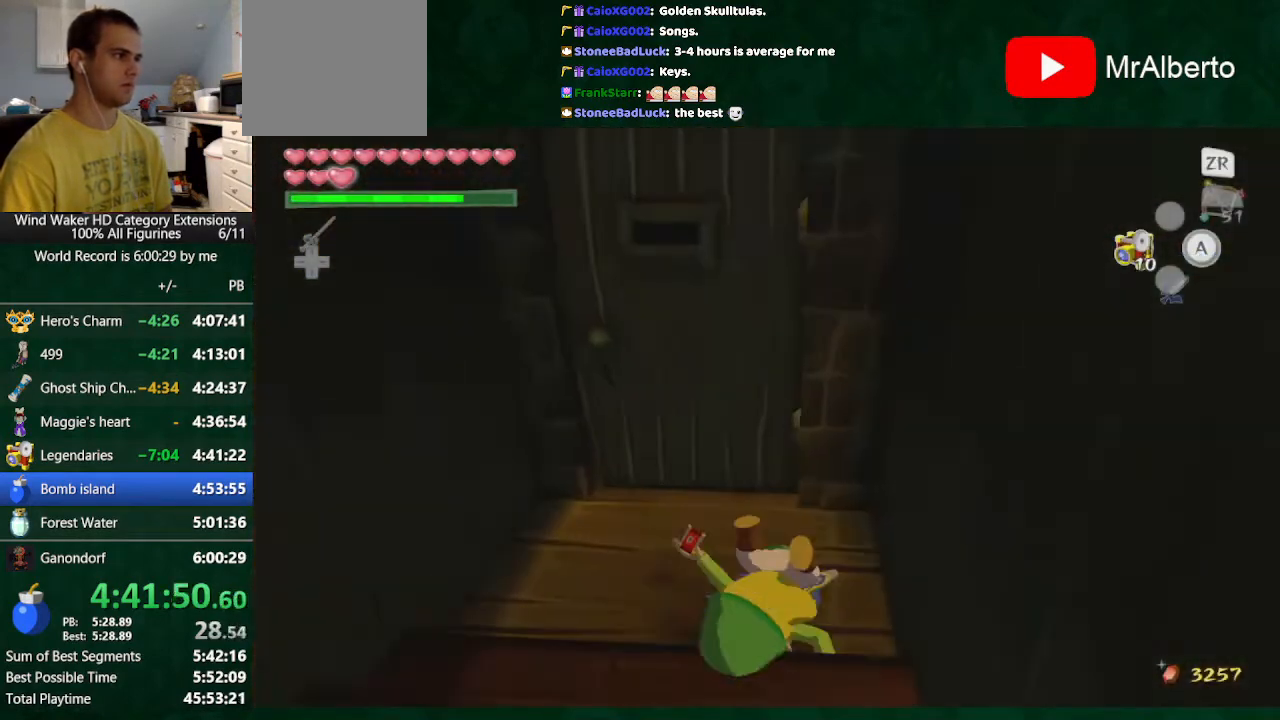
Gameplay with a controller (Nintendo layout); each line is a JSON object with the inputs held at the frame after it. "button_events" lists button changes between this image and that frame as [ms after this image, input, new state], when the widget could be followed in between (sticks are given only as held states). Not read: L3 R3 TOUCHPAD.
{"buttons": [], "left_stick": "center", "right_stick": "center", "button_events": [[167, "A", "down"], [233, "A", "up"], [333, "A", "down"], [433, "A", "up"]]}
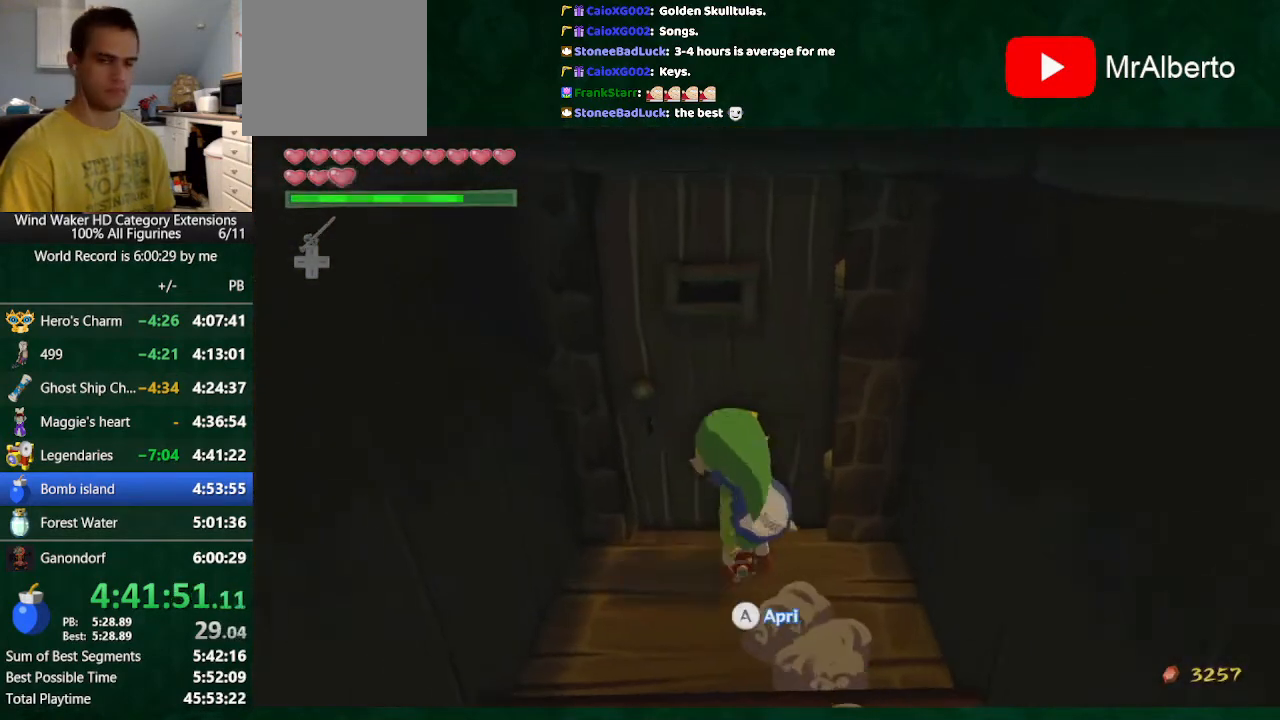
{"buttons": [], "left_stick": "center", "right_stick": "center", "button_events": []}
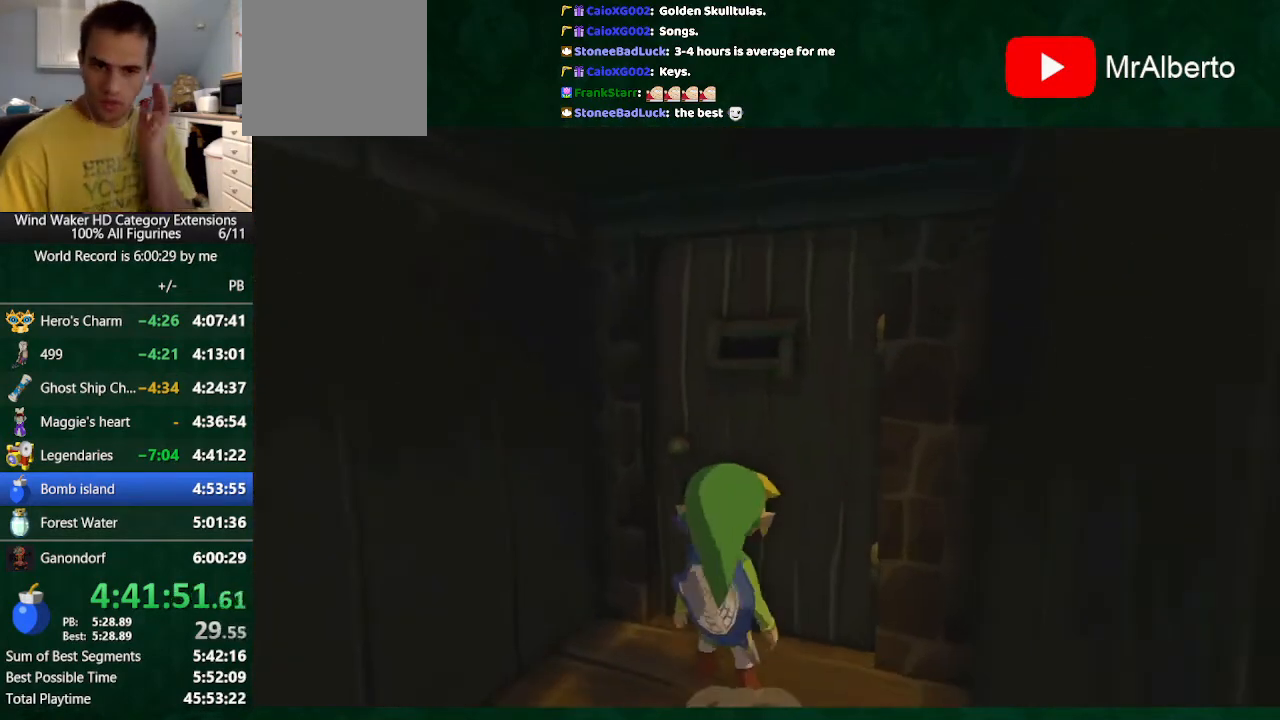
{"buttons": [], "left_stick": "center", "right_stick": "center", "button_events": []}
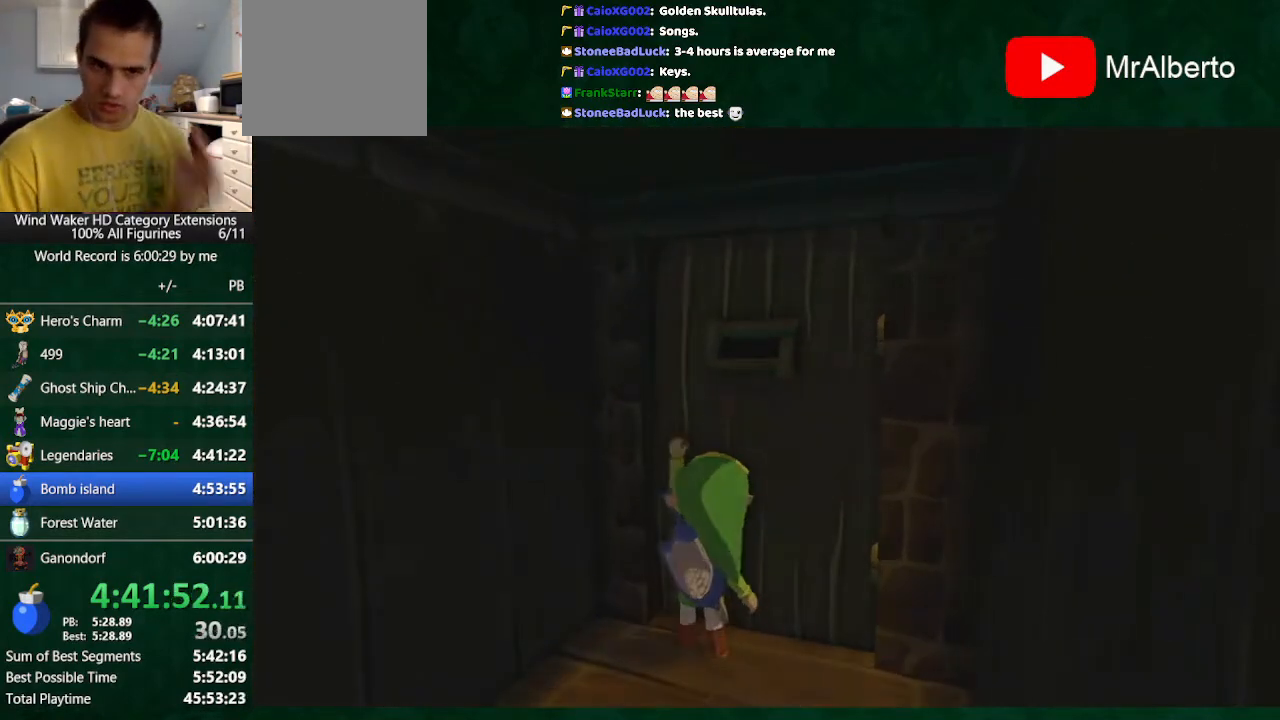
{"buttons": [], "left_stick": "center", "right_stick": "center", "button_events": []}
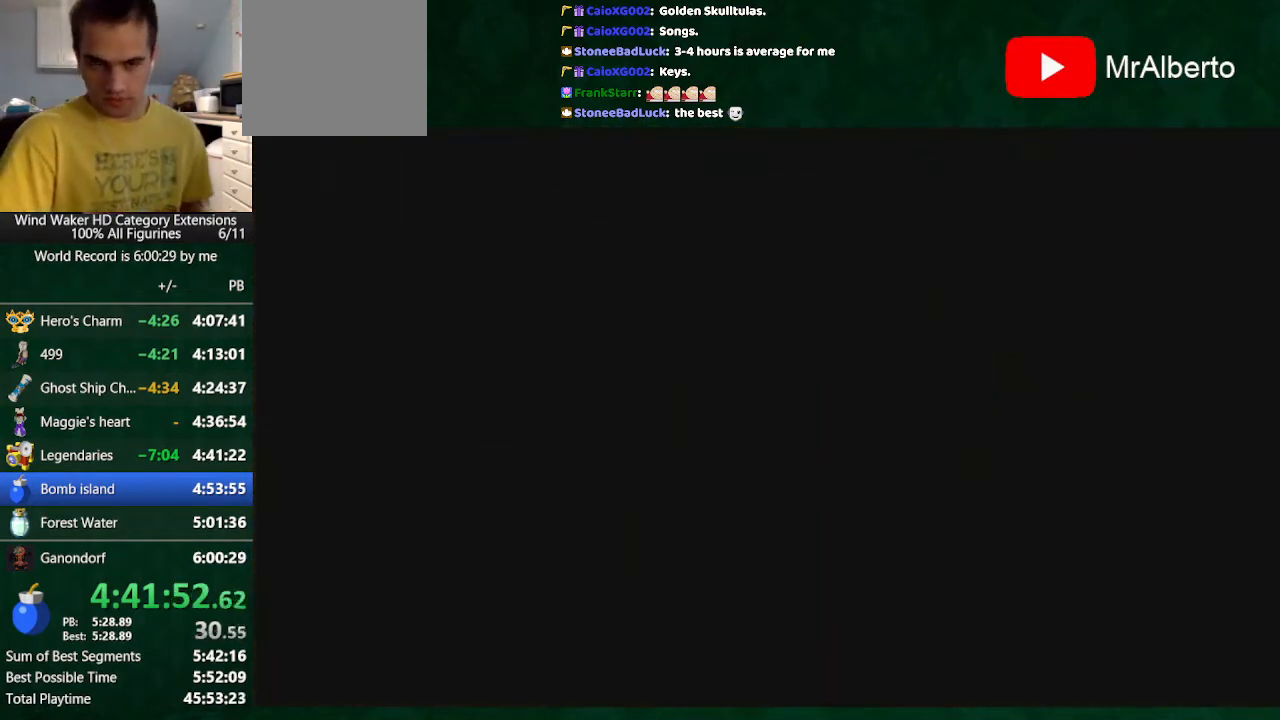
{"buttons": [], "left_stick": "center", "right_stick": "center", "button_events": []}
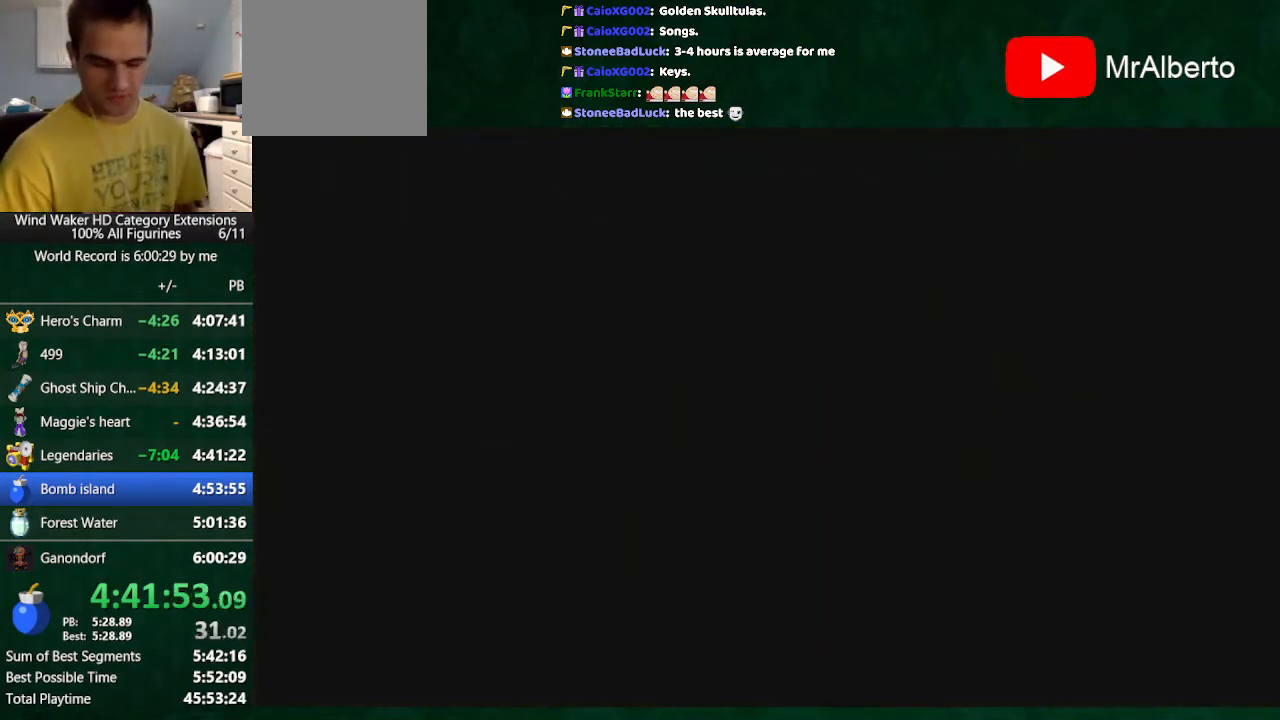
{"buttons": [], "left_stick": "center", "right_stick": "center", "button_events": []}
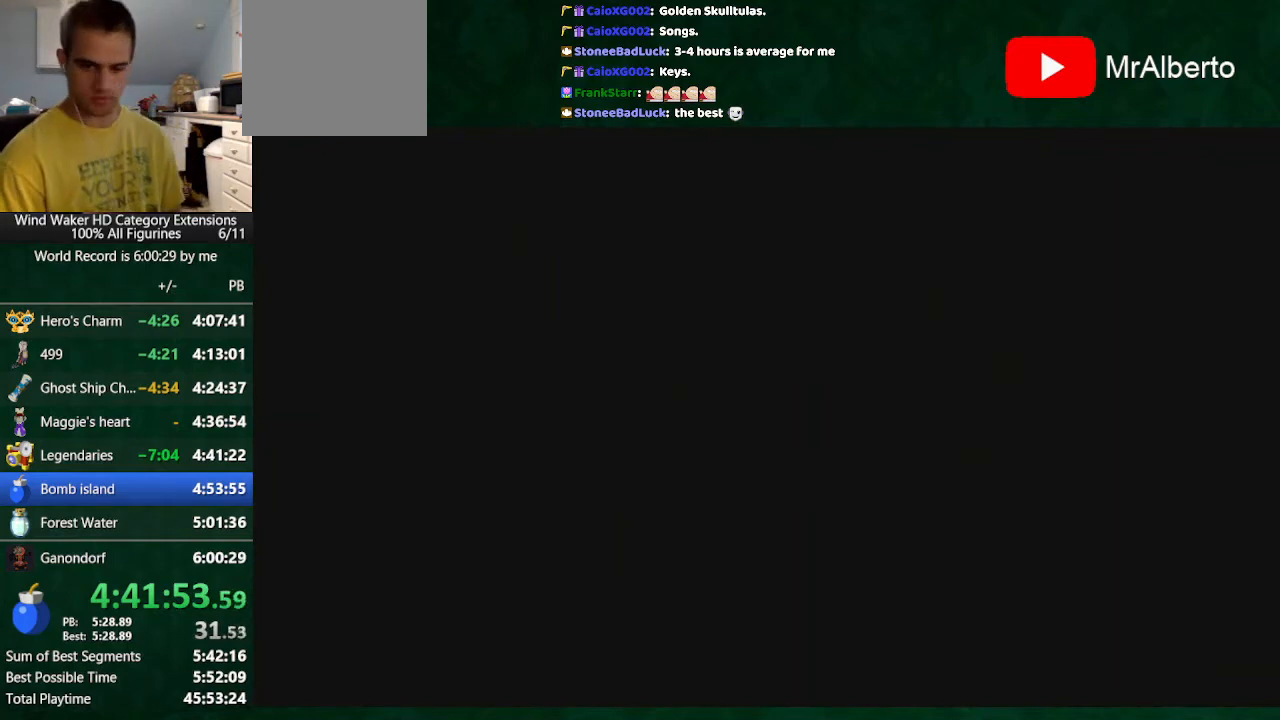
{"buttons": [], "left_stick": "center", "right_stick": "center", "button_events": []}
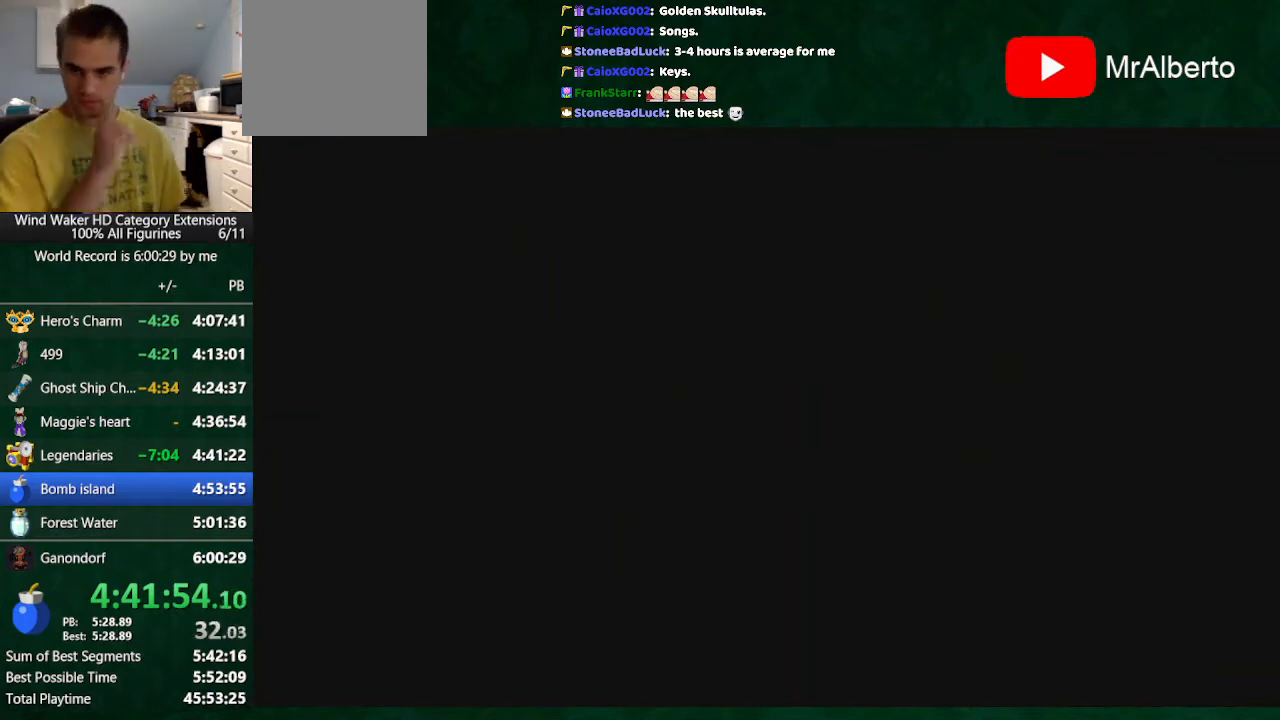
{"buttons": [], "left_stick": "center", "right_stick": "center", "button_events": []}
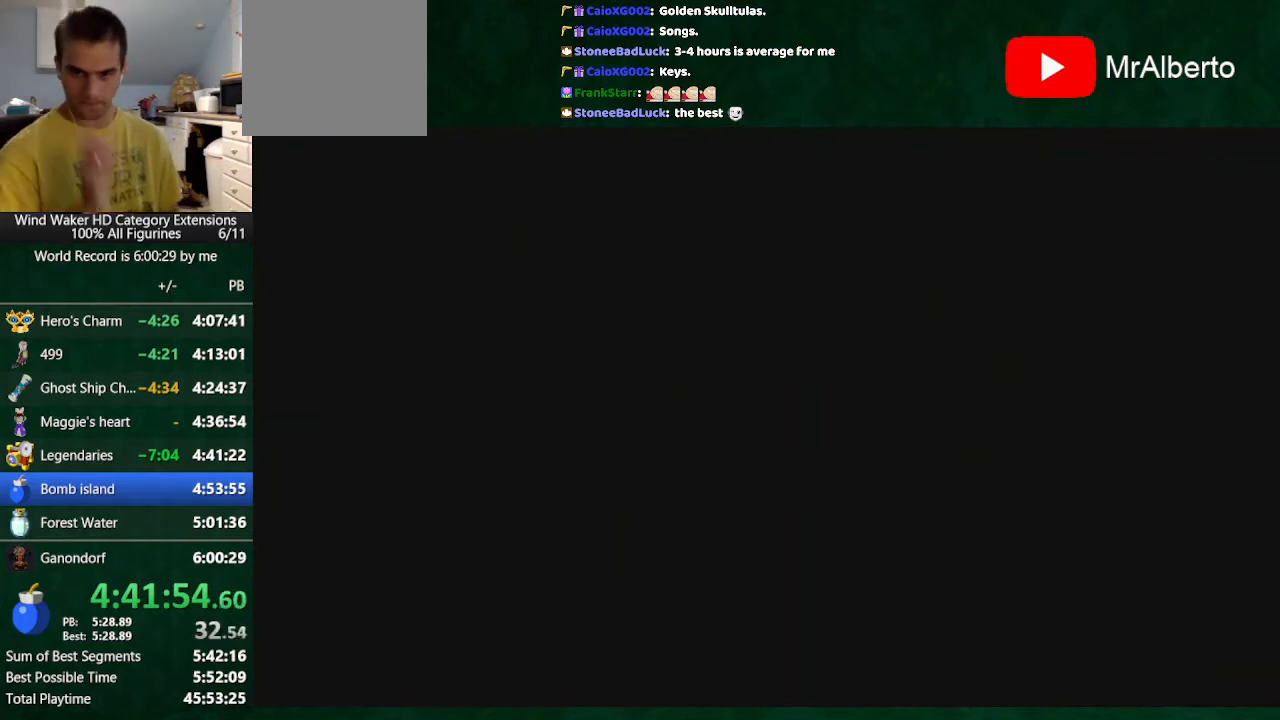
{"buttons": [], "left_stick": "center", "right_stick": "center", "button_events": []}
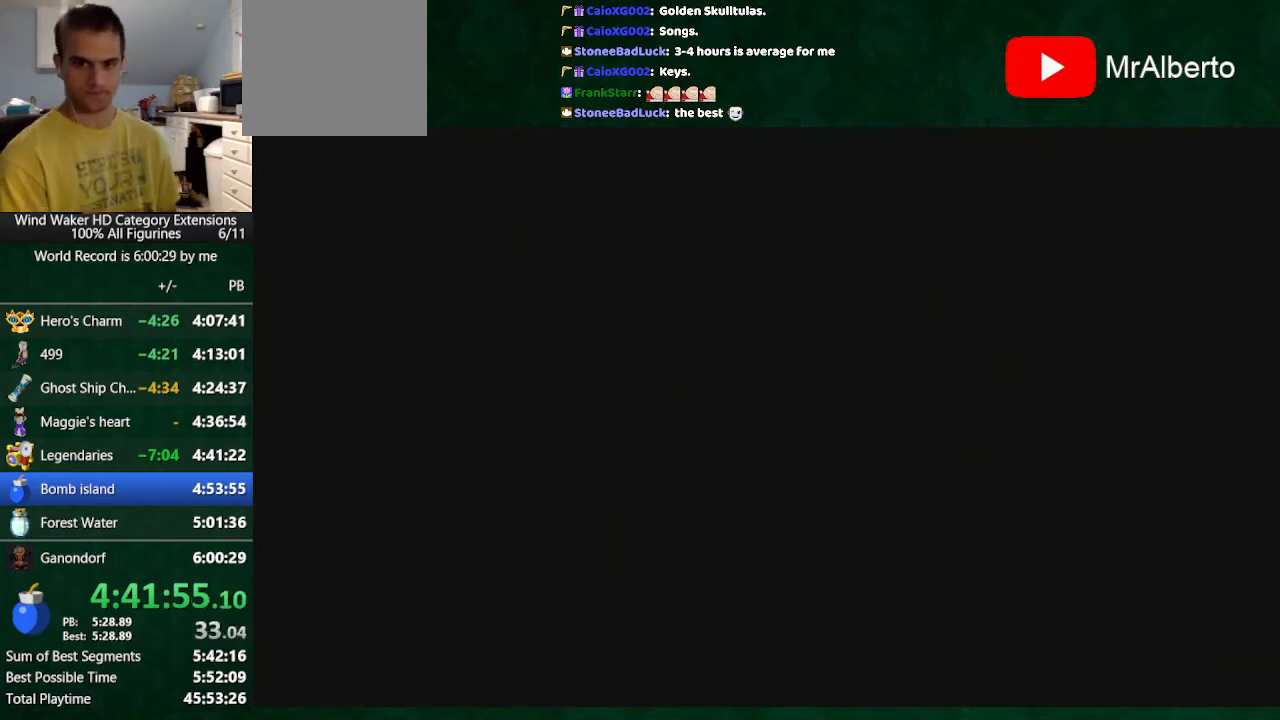
{"buttons": [], "left_stick": "center", "right_stick": "center", "button_events": []}
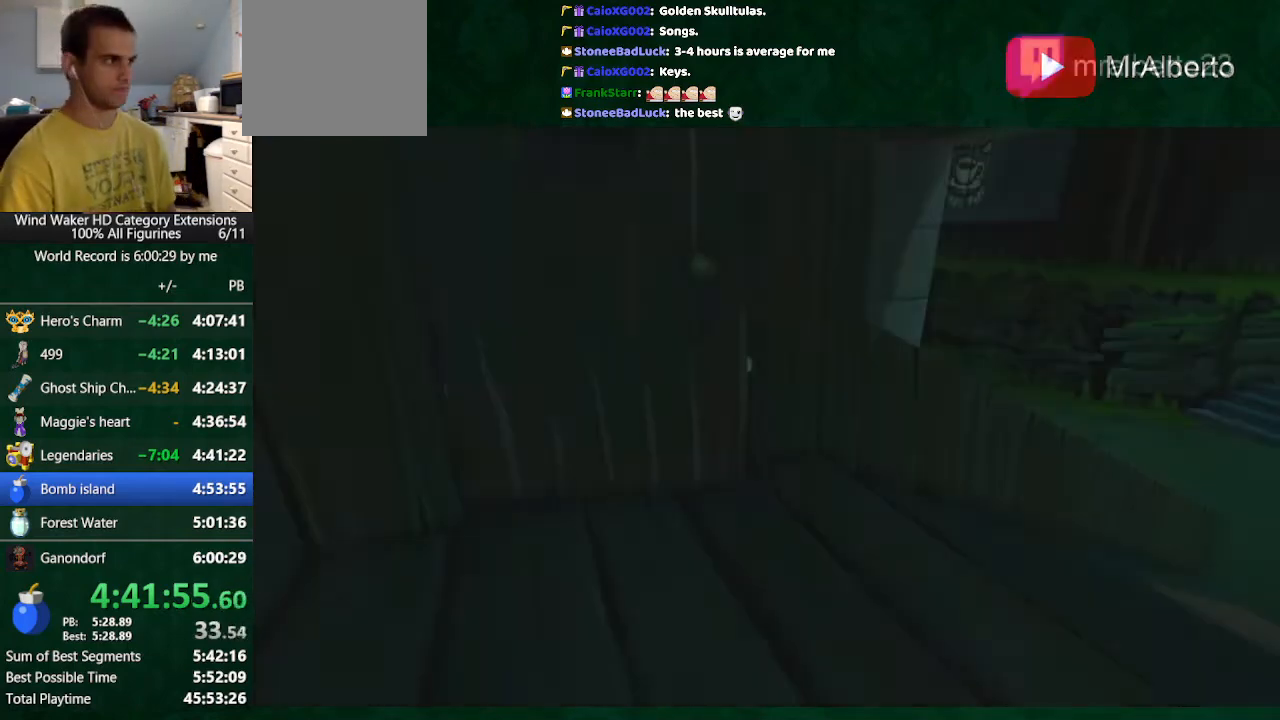
{"buttons": [], "left_stick": "center", "right_stick": "center", "button_events": []}
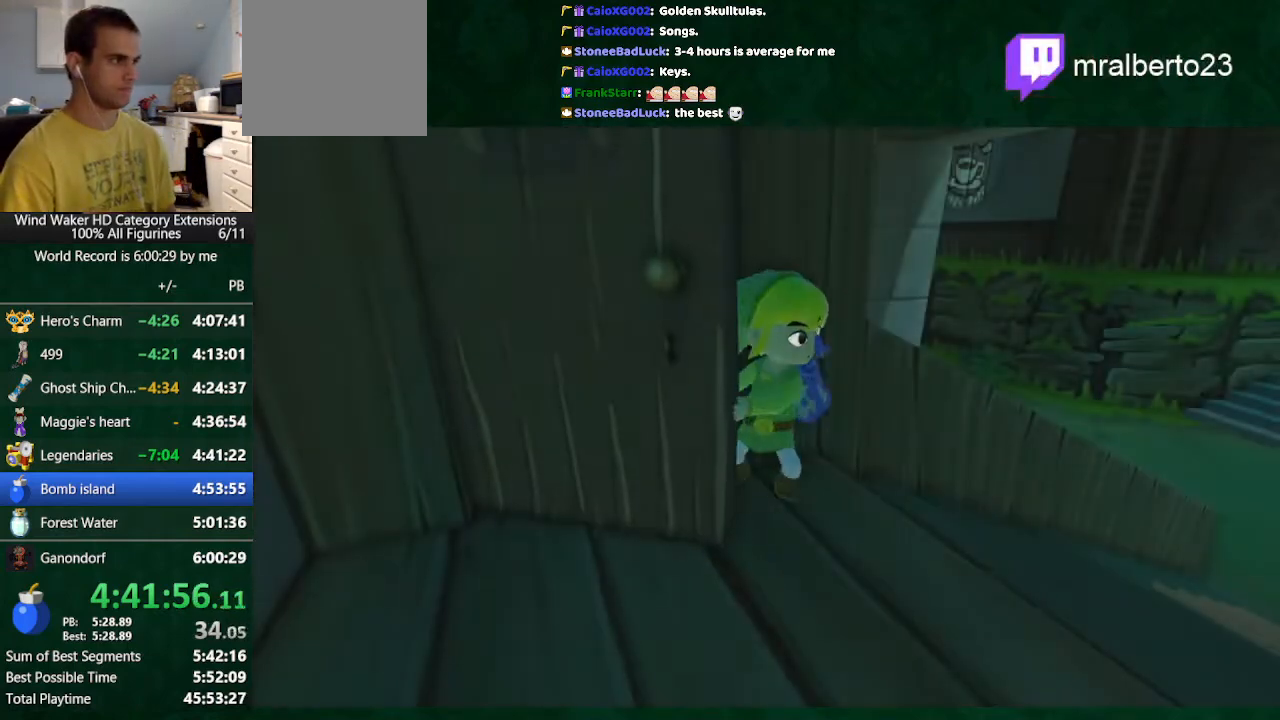
{"buttons": [], "left_stick": "up-right", "right_stick": "center", "button_events": []}
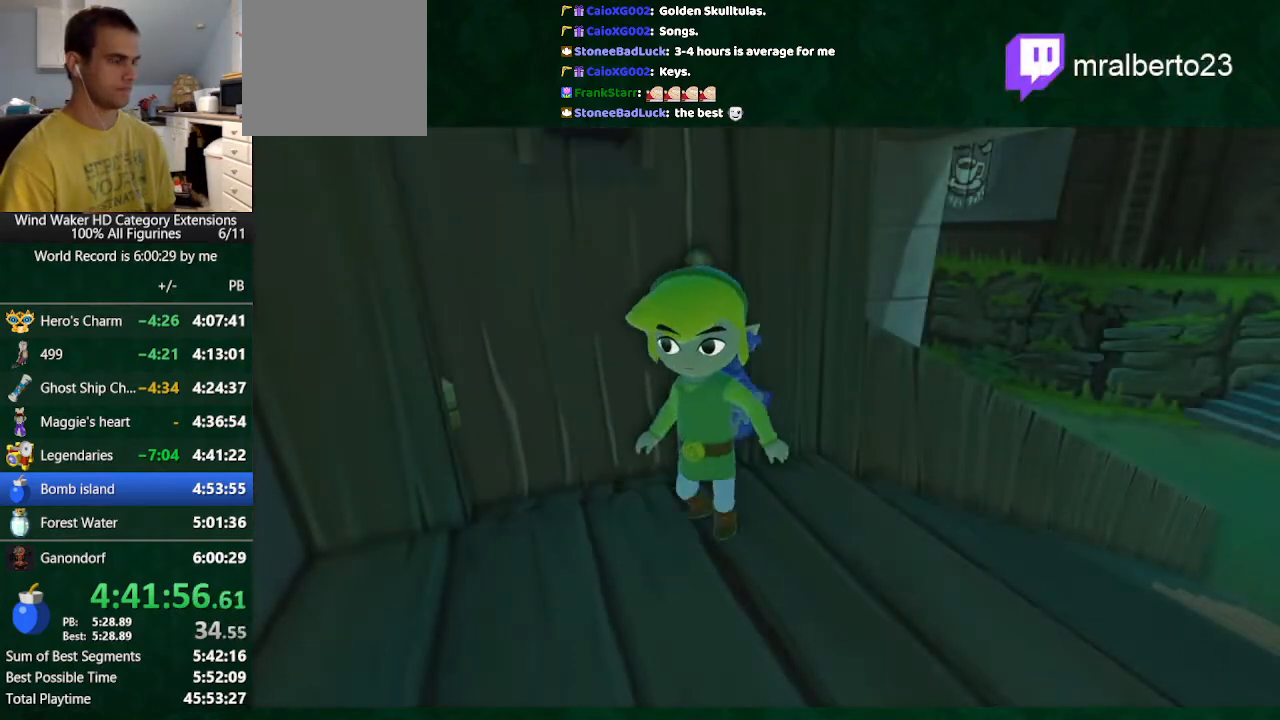
{"buttons": [], "left_stick": "up-right", "right_stick": "center", "button_events": []}
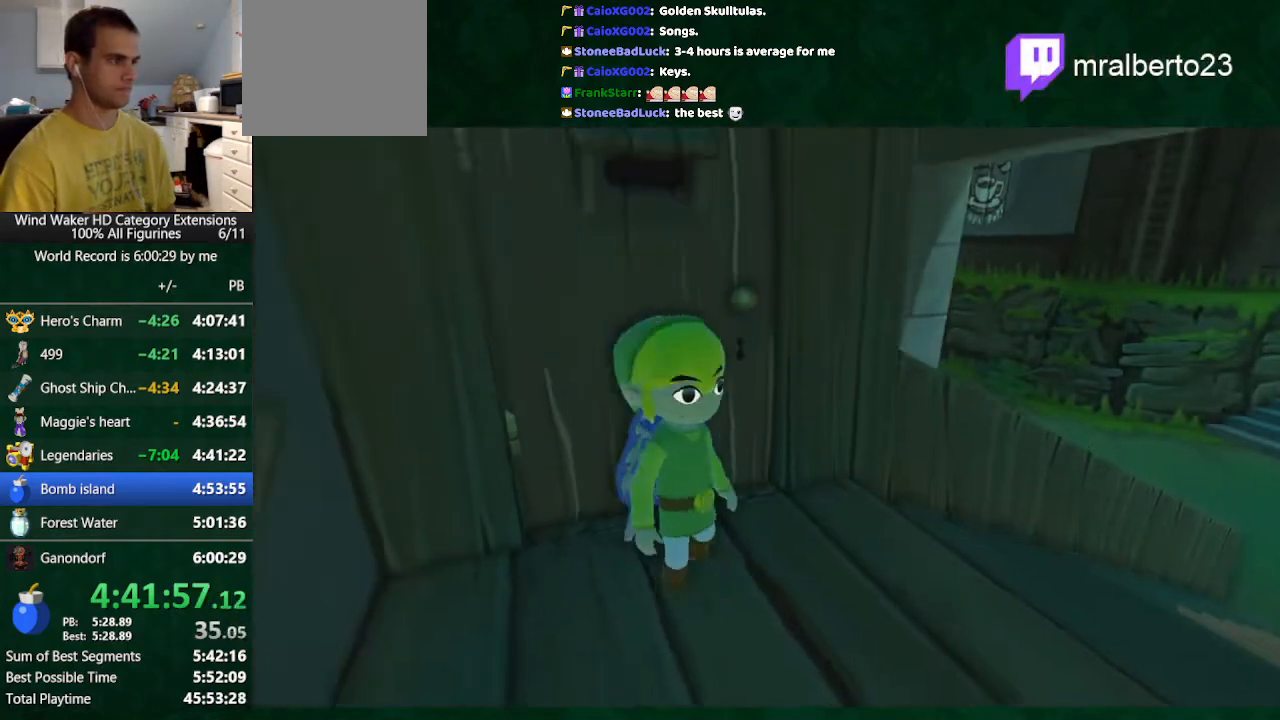
{"buttons": [], "left_stick": "up", "right_stick": "down-right", "button_events": [[67, "A", "down"], [167, "A", "up"]]}
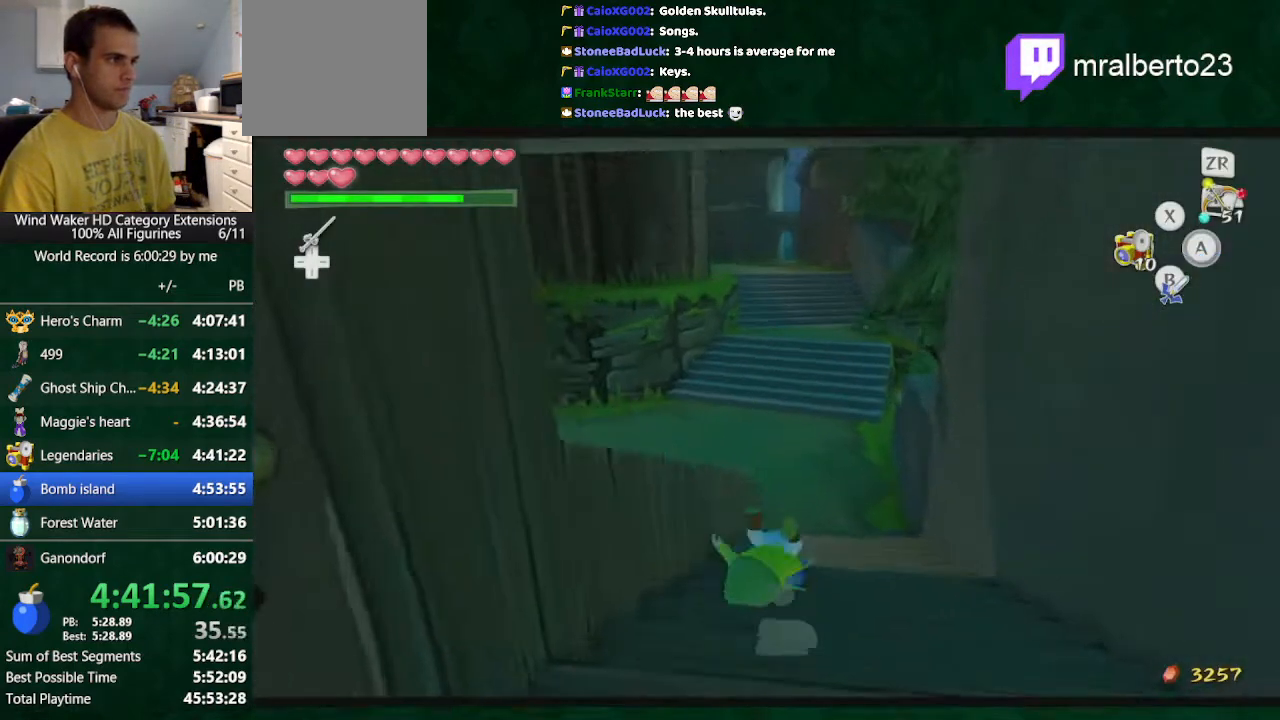
{"buttons": [], "left_stick": "up", "right_stick": "down-right", "button_events": [[167, "A", "down"], [267, "A", "up"]]}
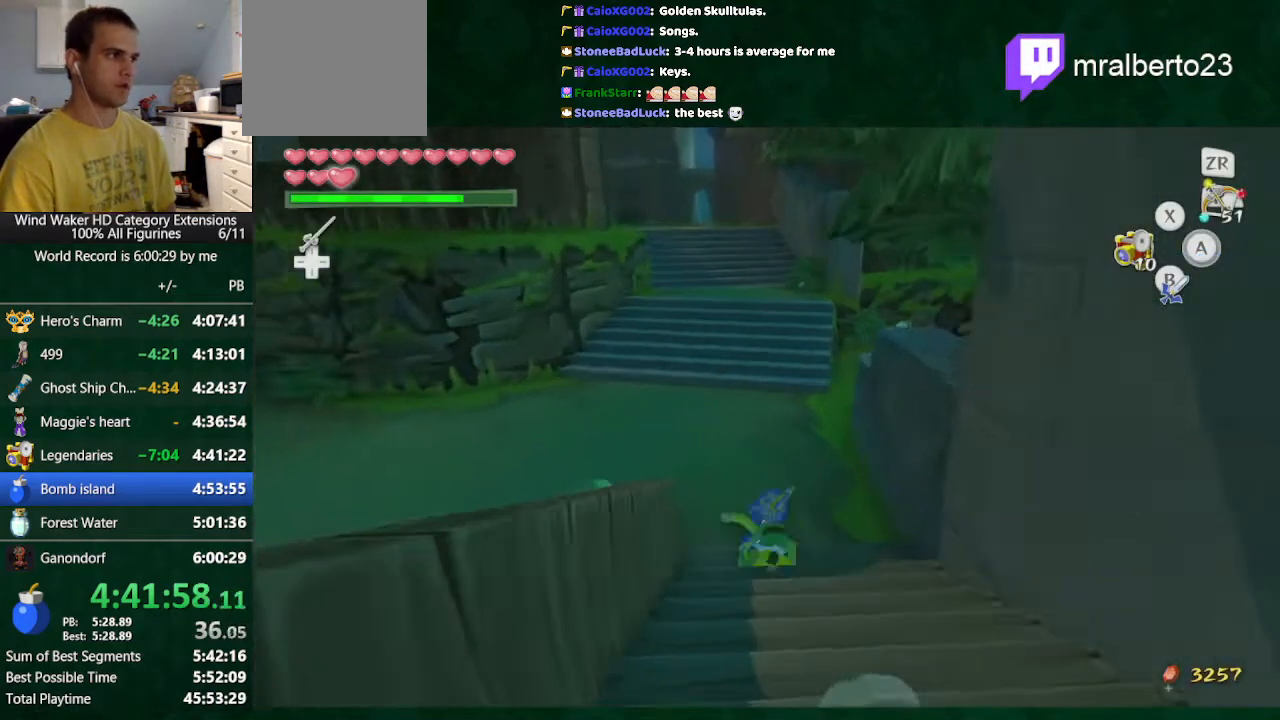
{"buttons": [], "left_stick": "up", "right_stick": "down-right", "button_events": [[233, "A", "down"], [333, "A", "up"]]}
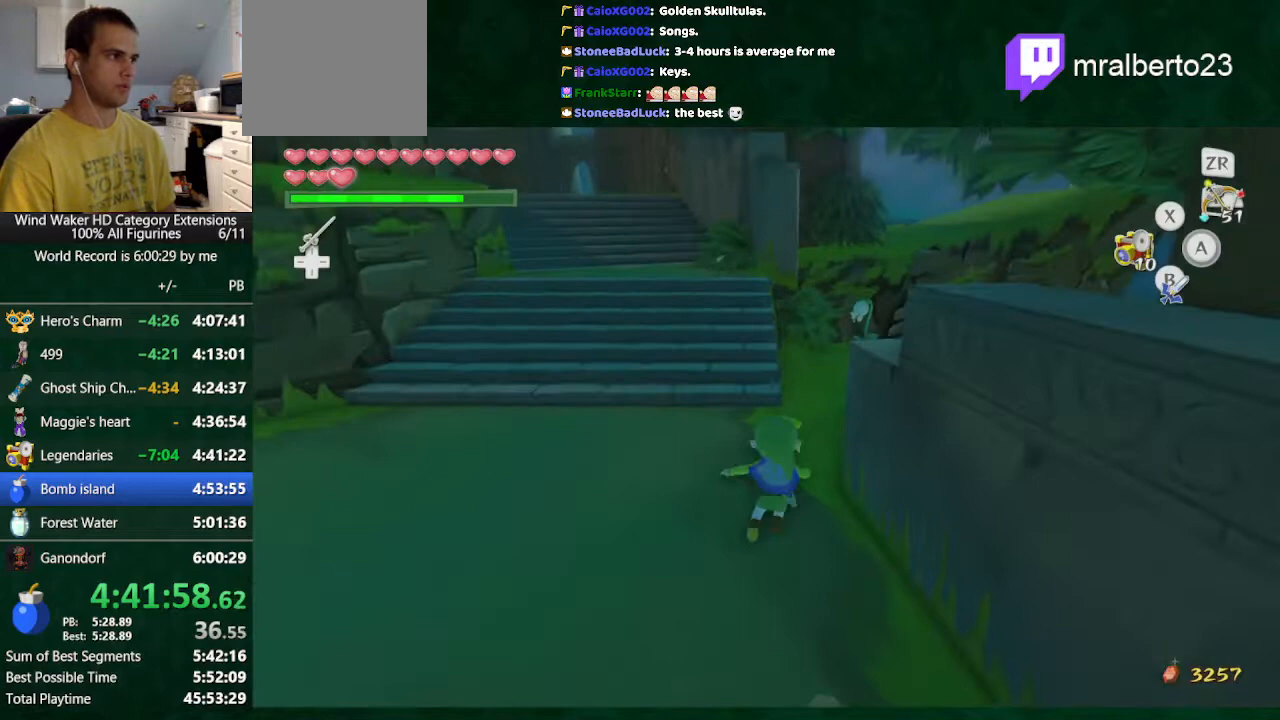
{"buttons": [], "left_stick": "up", "right_stick": "down-right", "button_events": [[300, "A", "down"], [400, "A", "up"]]}
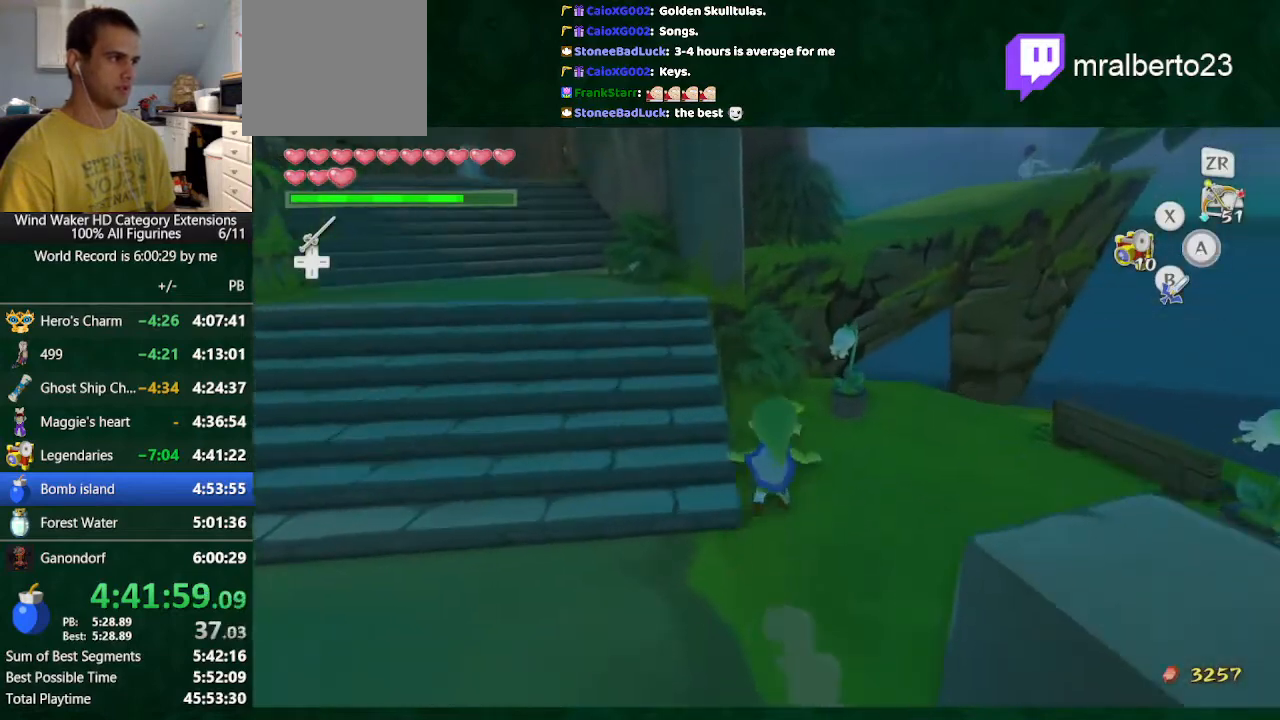
{"buttons": ["A"], "left_stick": "up", "right_stick": "center", "button_events": [[400, "A", "down"]]}
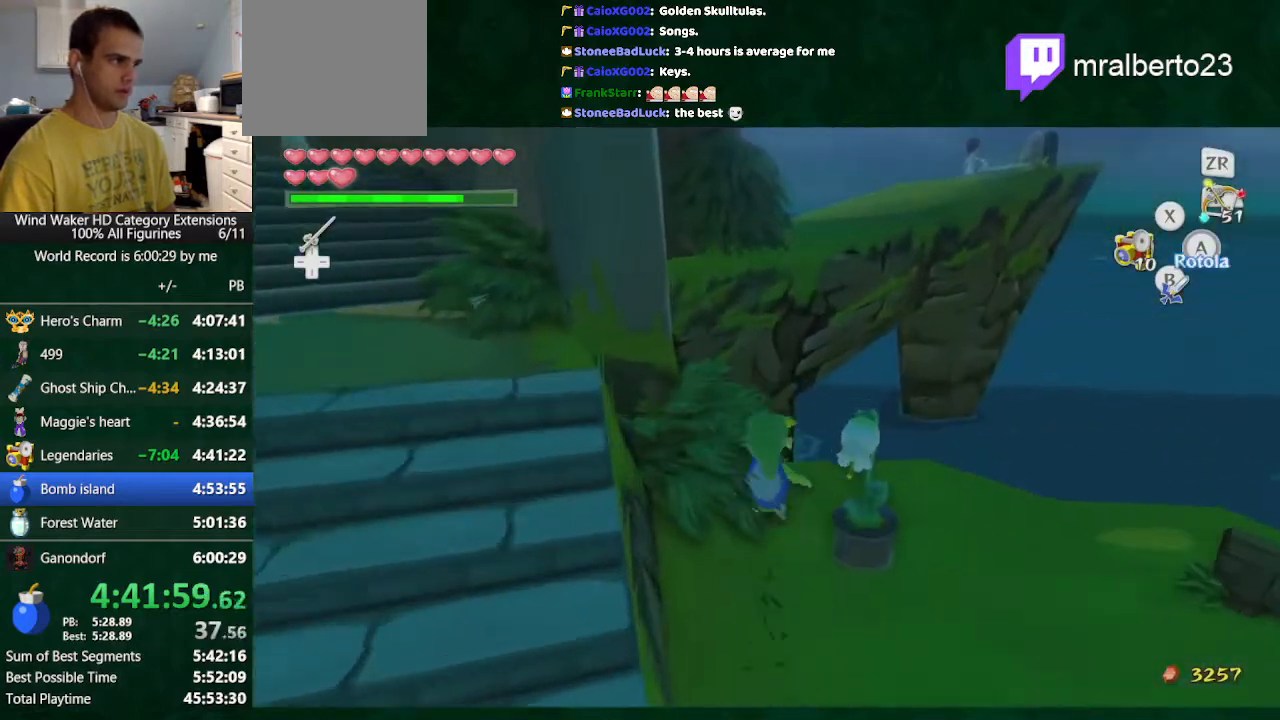
{"buttons": [], "left_stick": "up", "right_stick": "center", "button_events": [[33, "A", "up"]]}
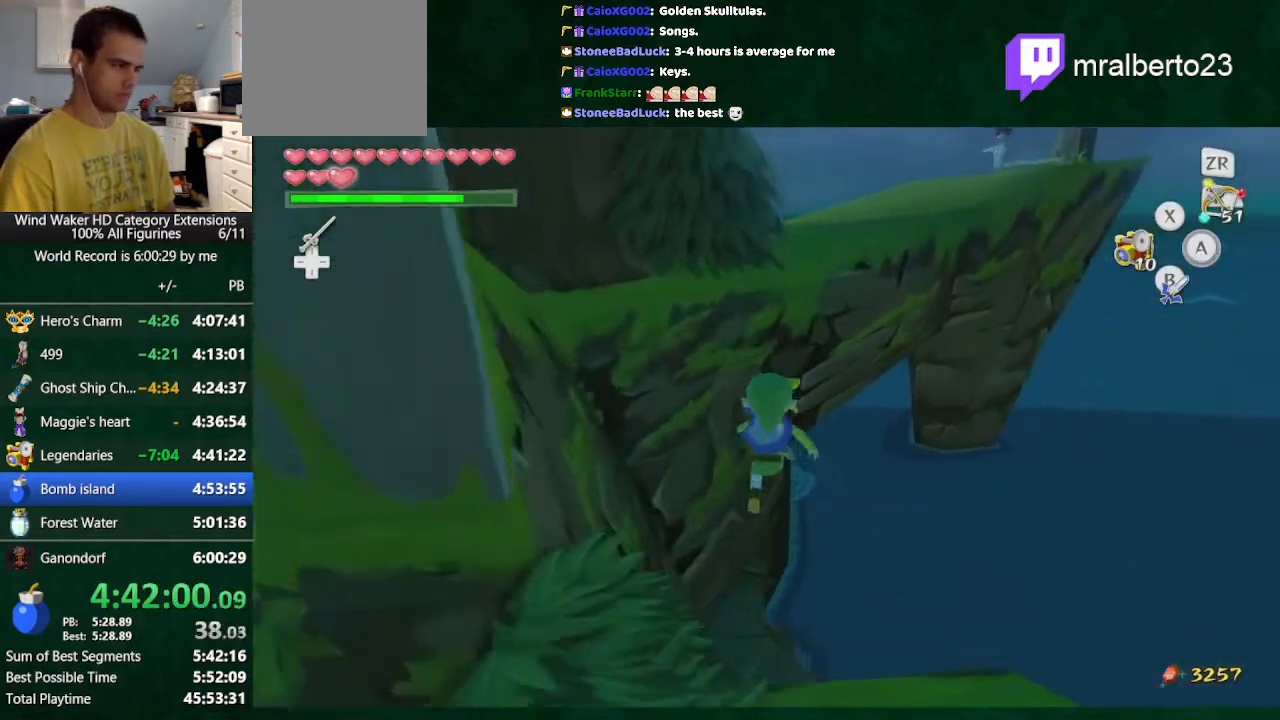
{"buttons": [], "left_stick": "up", "right_stick": "center", "button_events": []}
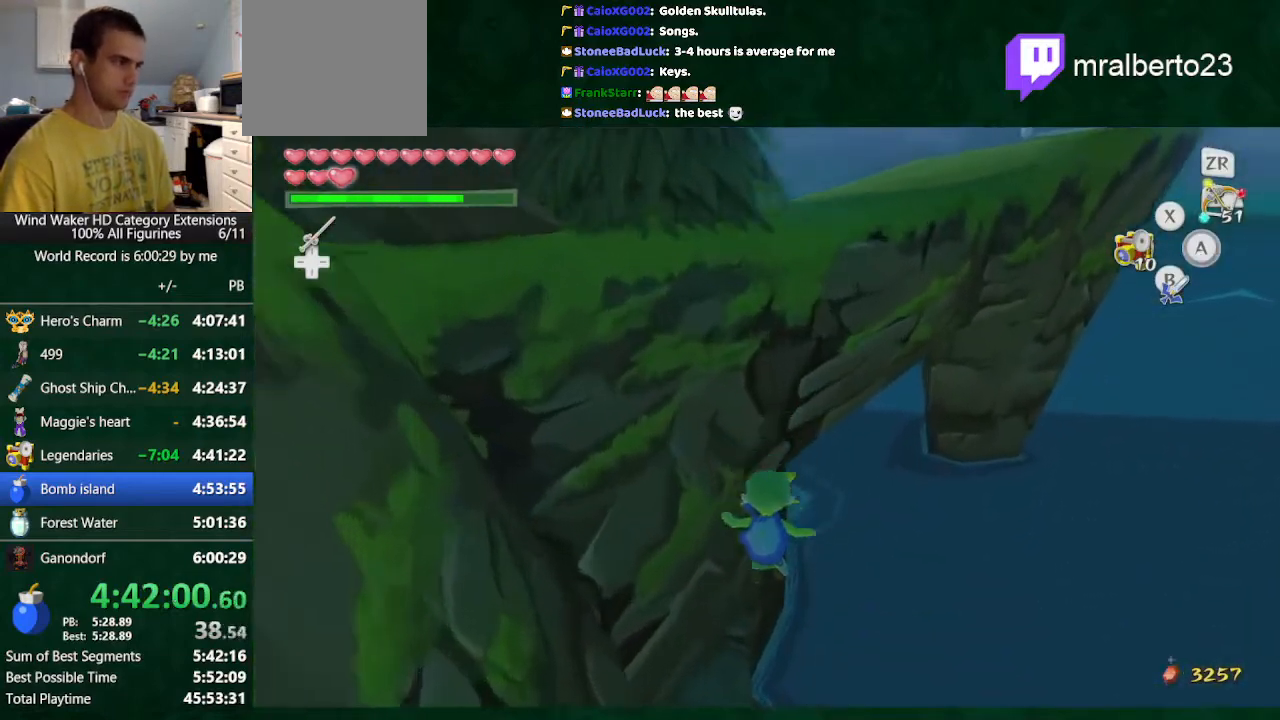
{"buttons": [], "left_stick": "up", "right_stick": "center", "button_events": []}
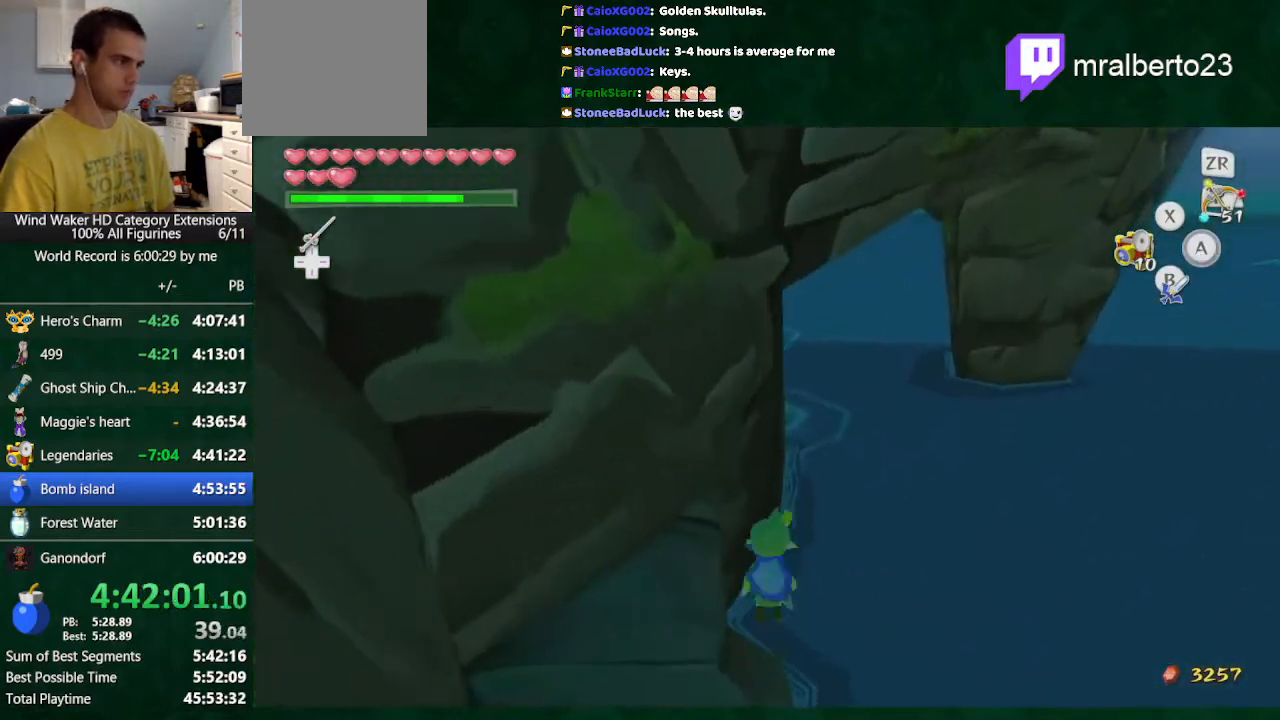
{"buttons": [], "left_stick": "up-right", "right_stick": "center", "button_events": []}
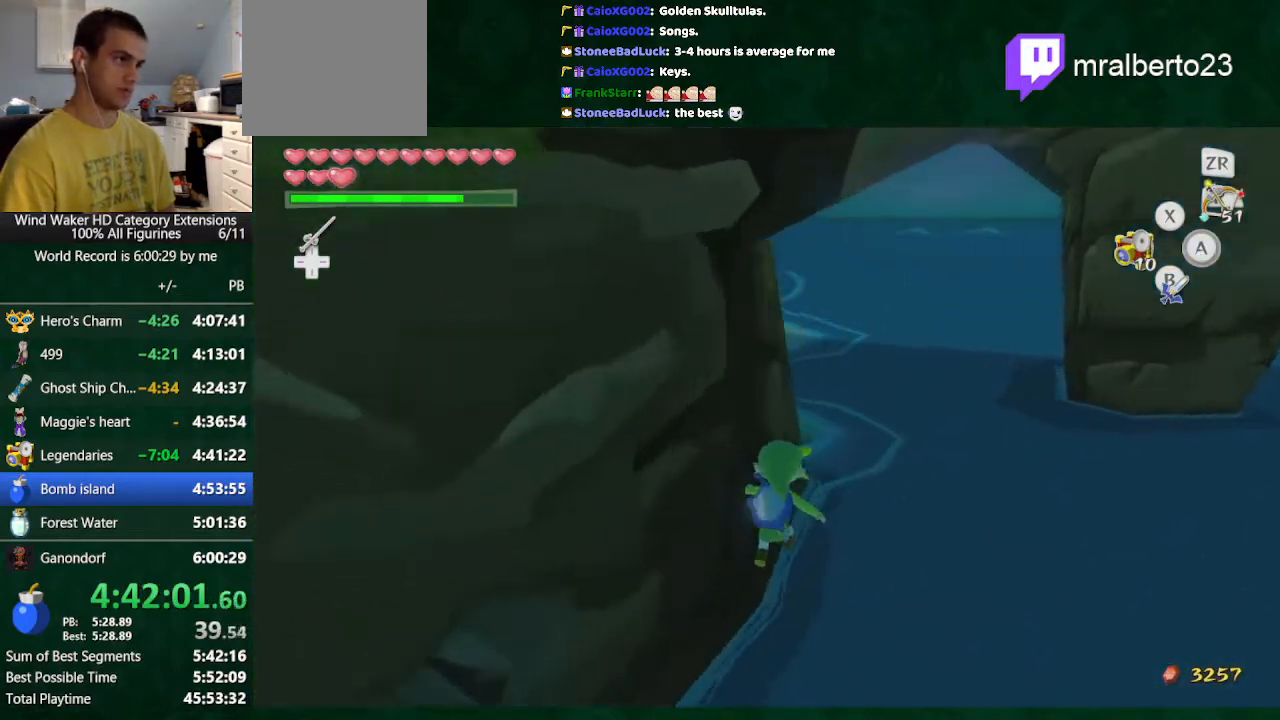
{"buttons": [], "left_stick": "up-right", "right_stick": "center", "button_events": []}
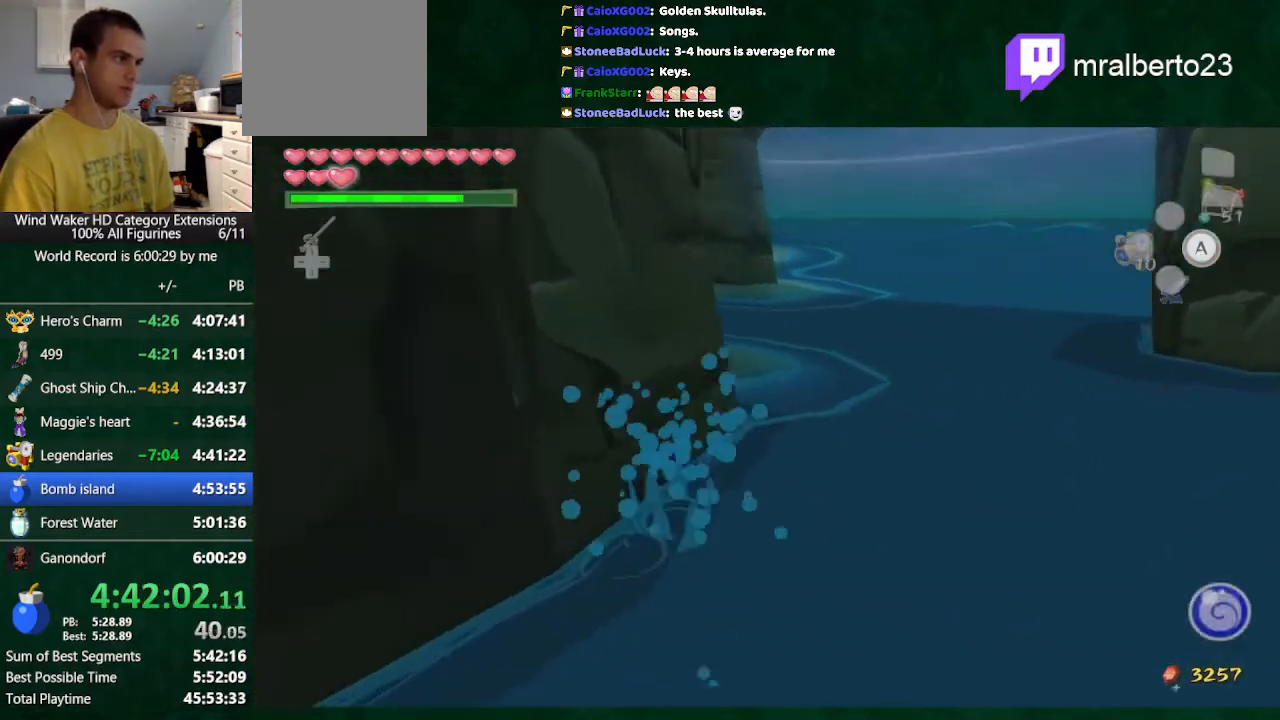
{"buttons": [], "left_stick": "up", "right_stick": "center", "button_events": []}
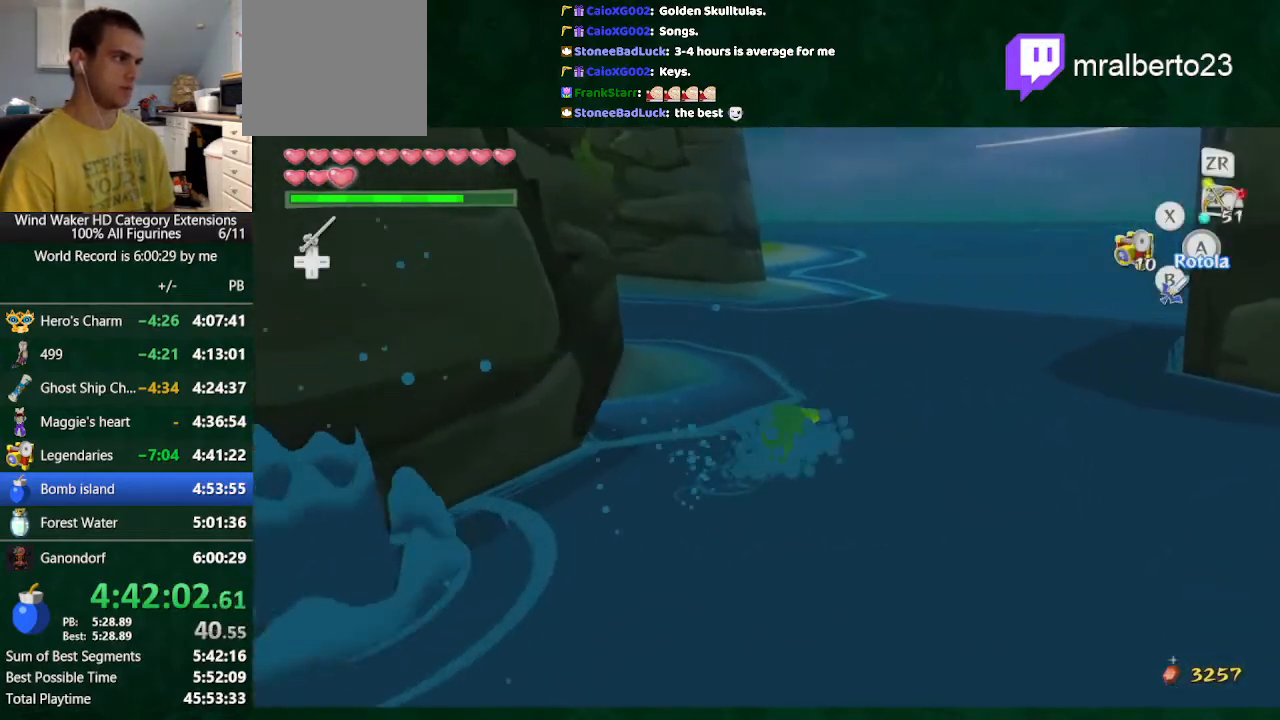
{"buttons": [], "left_stick": "center", "right_stick": "center", "button_events": []}